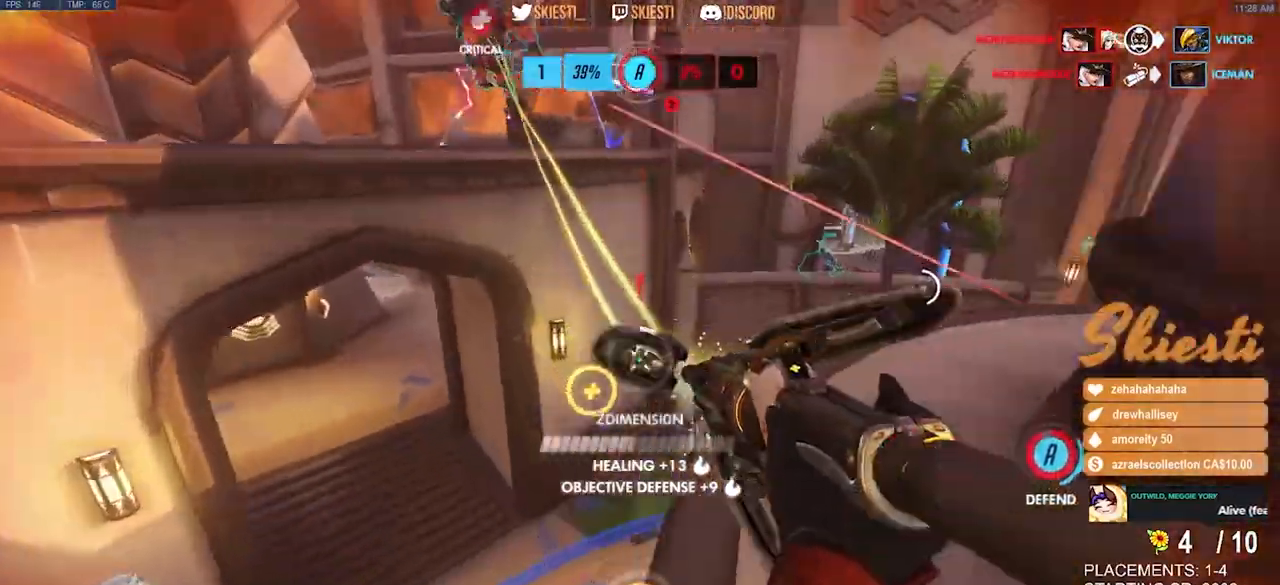
Gameplay with keyboard and mouse; each line is a JSON object with the keys and mouse buttons held at the frame after it. "events" lists presses ("down") and releases ("up") of "a", "ctrl", "d", "e", "q", "s", "shift", "space", "w", "mouse_left", "mouse_wheel", "mouse_right", "mouse_mb4" and "mouse_mb5" between this image and that frame as [ms after this image, input, new state], when the widget could be followed in between. "mouse_left", "mouse_wheel", "mouse_right", "mouse_mb4", "mouse_mb5" = the "left", "wheel", "right", "mb4", "mb5" buttons of the "mouse" list. No other keys are recorded. "wheel" means that the mouse wheel is clicked or scrolled. Mouse movement is not recorded.
{"keys": ["a", "ctrl", "d"], "mouse": ["right"], "events": [[233, "d", "down"], [400, "w", "up"], [500, "a", "down"]]}
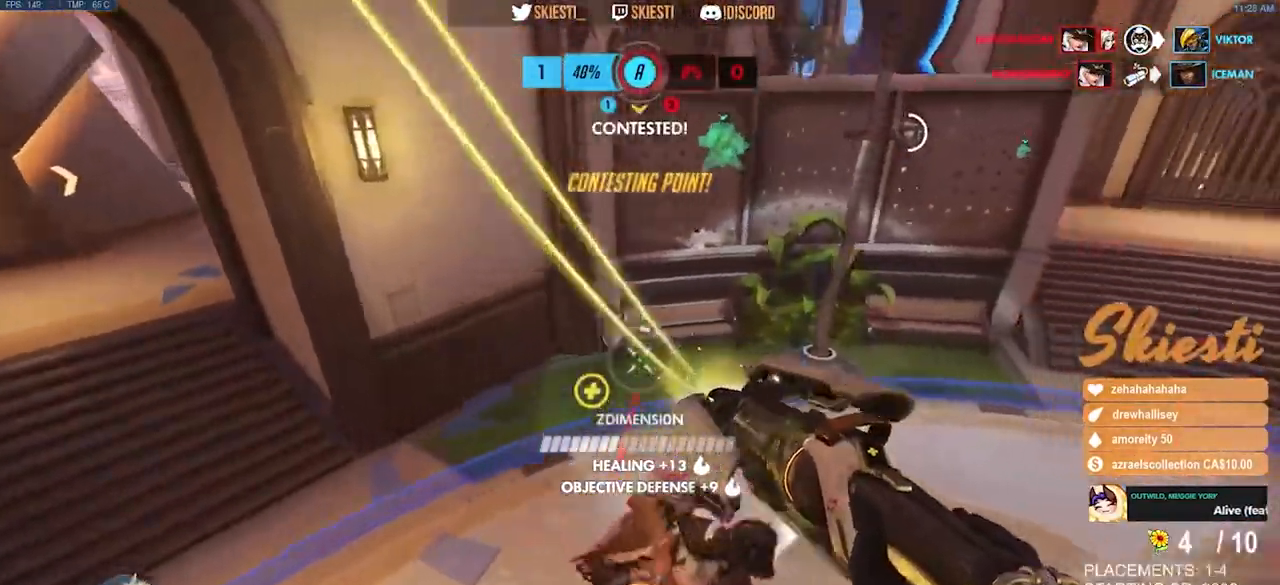
{"keys": ["a", "s", "space"], "mouse": ["right"], "events": [[67, "space", "down"], [133, "d", "up"], [133, "s", "down"], [217, "ctrl", "up"]]}
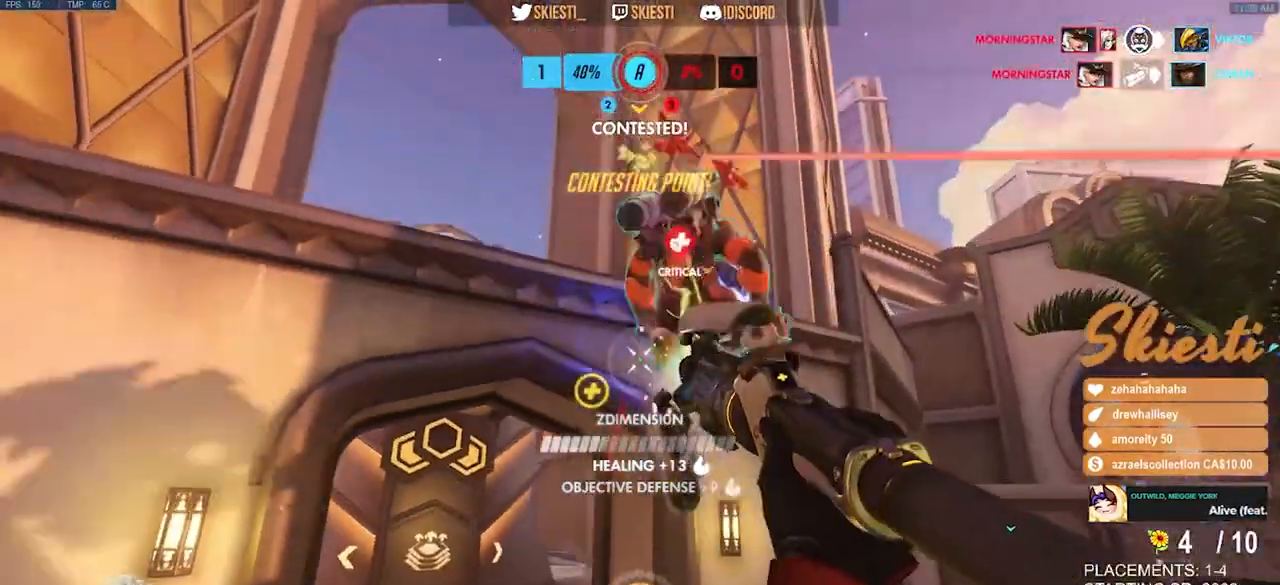
{"keys": ["a", "d", "s", "space"], "mouse": ["right"], "events": [[33, "space", "up"], [83, "d", "down"], [483, "space", "down"]]}
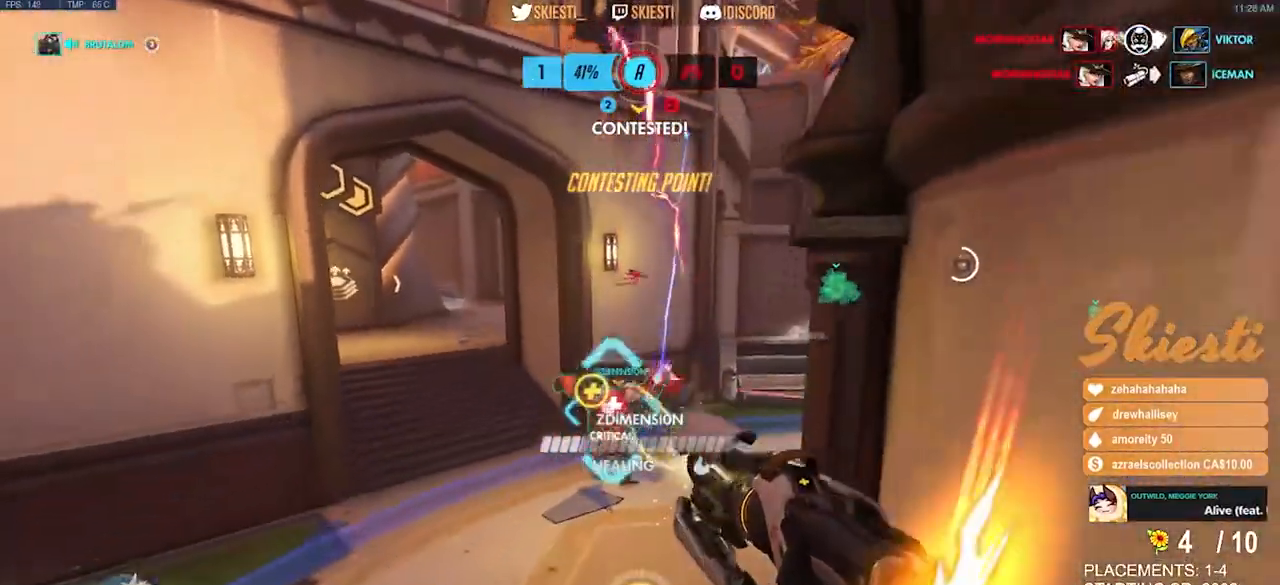
{"keys": ["d", "space", "w"], "mouse": ["right"], "events": [[283, "a", "up"], [283, "s", "up"], [417, "w", "down"]]}
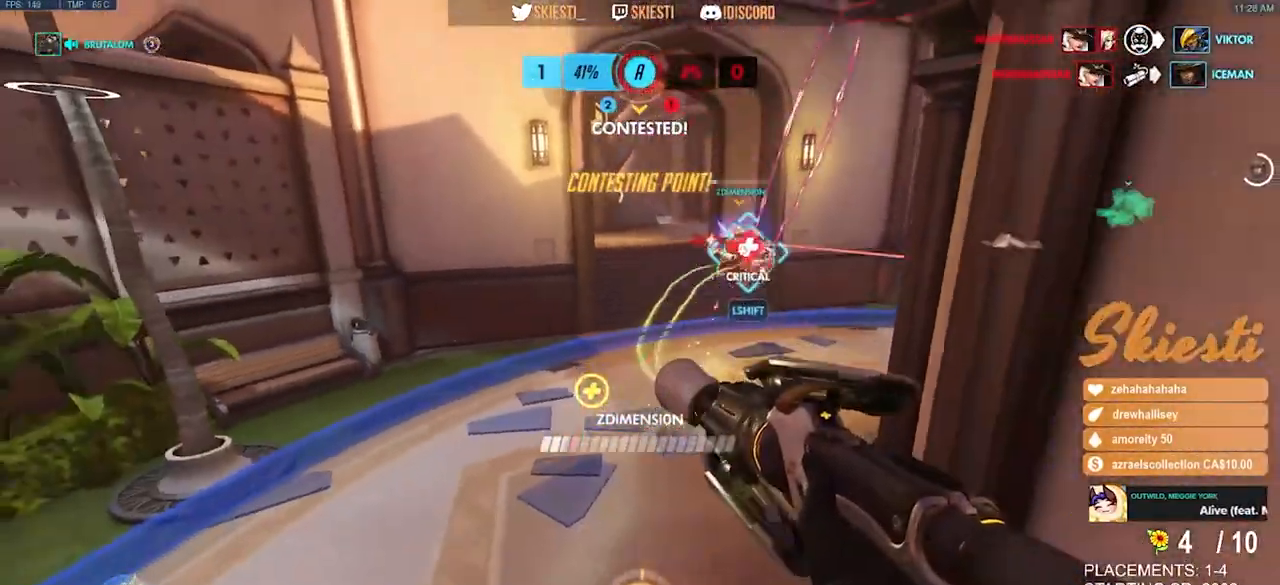
{"keys": ["a"], "mouse": ["right"], "events": [[17, "space", "up"], [367, "a", "down"], [450, "d", "up"], [500, "w", "up"]]}
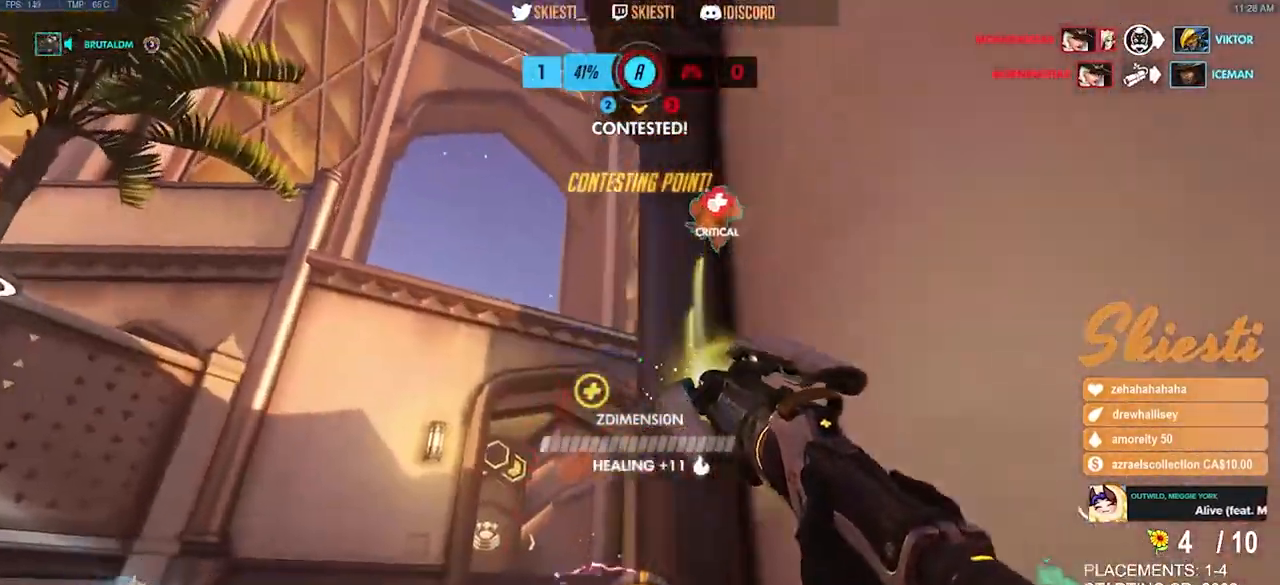
{"keys": ["a", "w"], "mouse": ["right"], "events": [[233, "w", "down"]]}
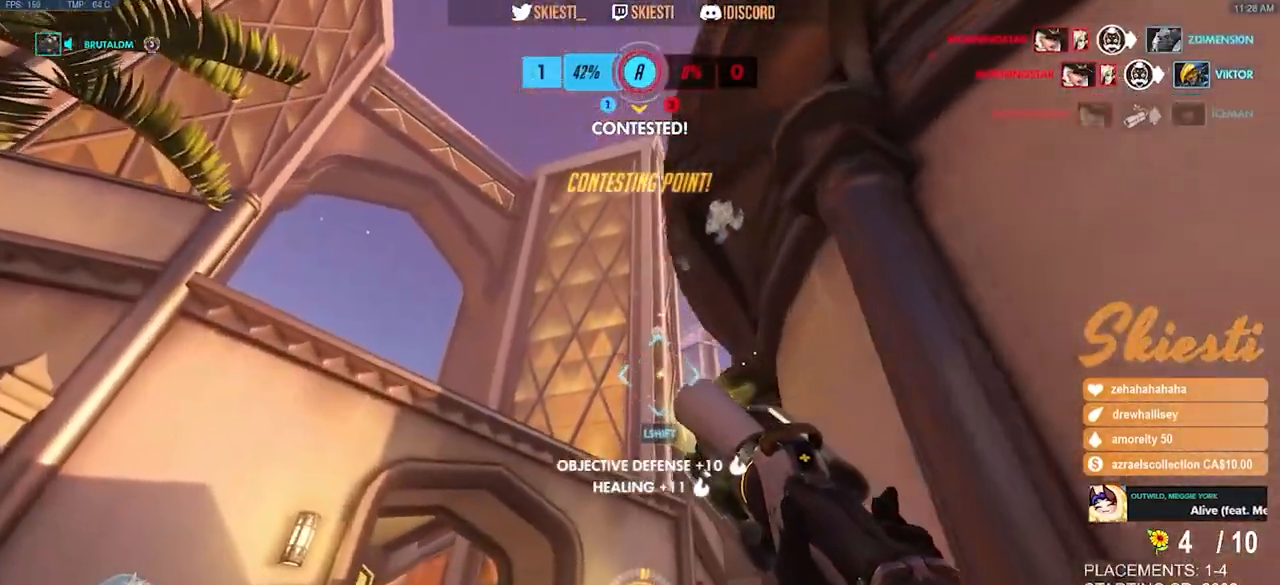
{"keys": ["d"], "mouse": [], "events": [[33, "d", "down"], [50, "a", "up"], [133, "w", "up"], [433, "mouse_right", "up"]]}
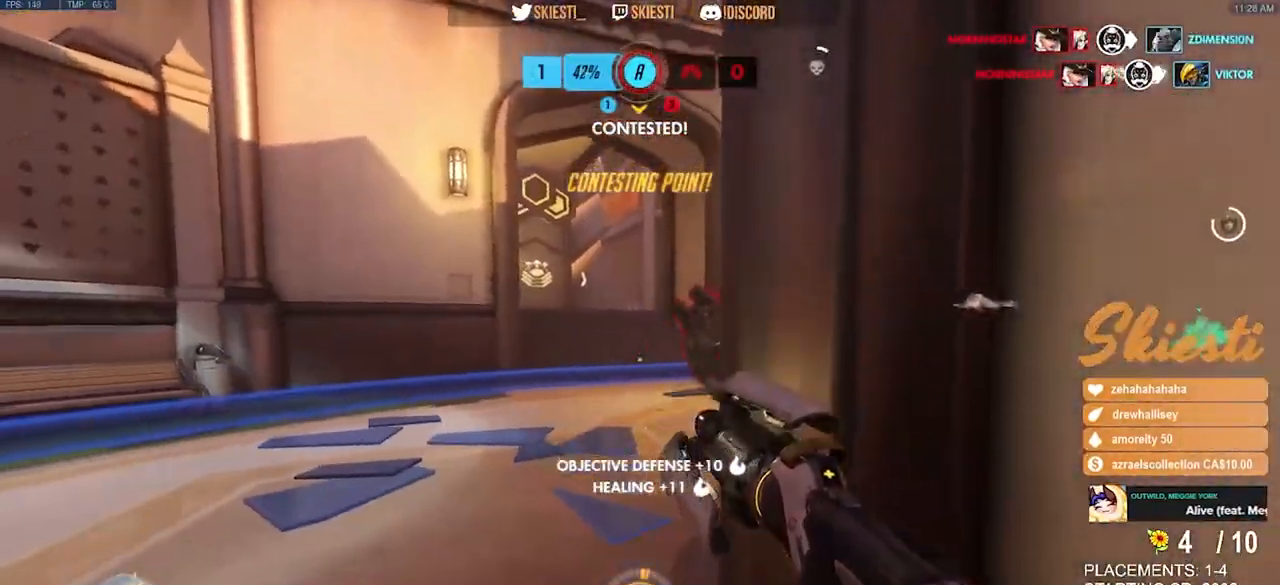
{"keys": ["ctrl", "d"], "mouse": [], "events": [[33, "ctrl", "down"]]}
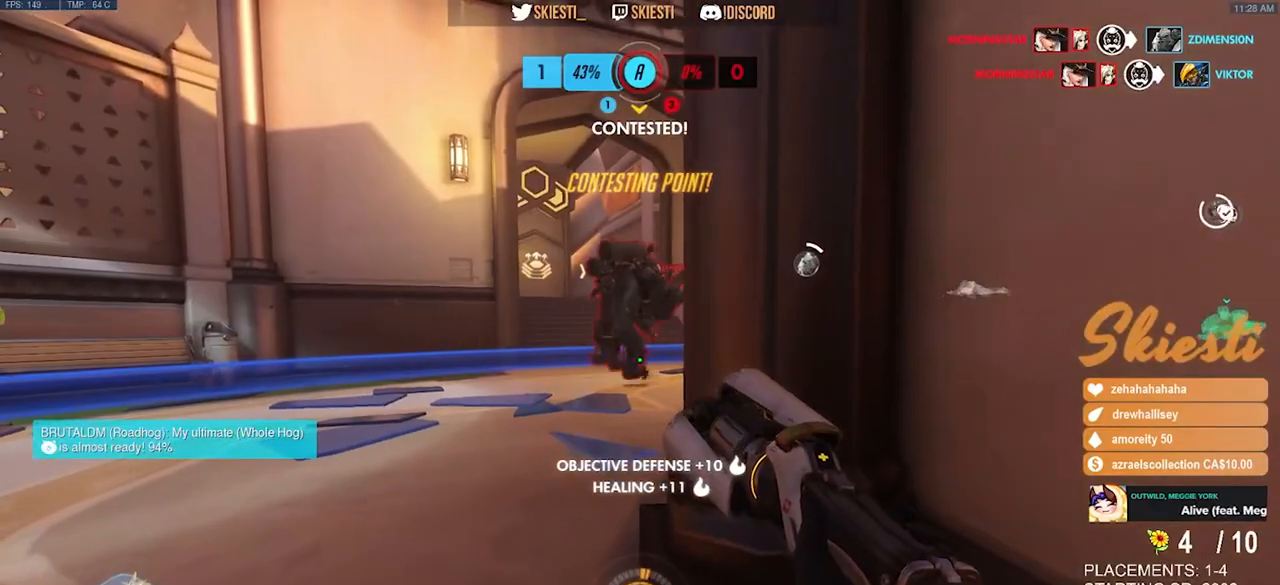
{"keys": ["ctrl", "d"], "mouse": [], "events": []}
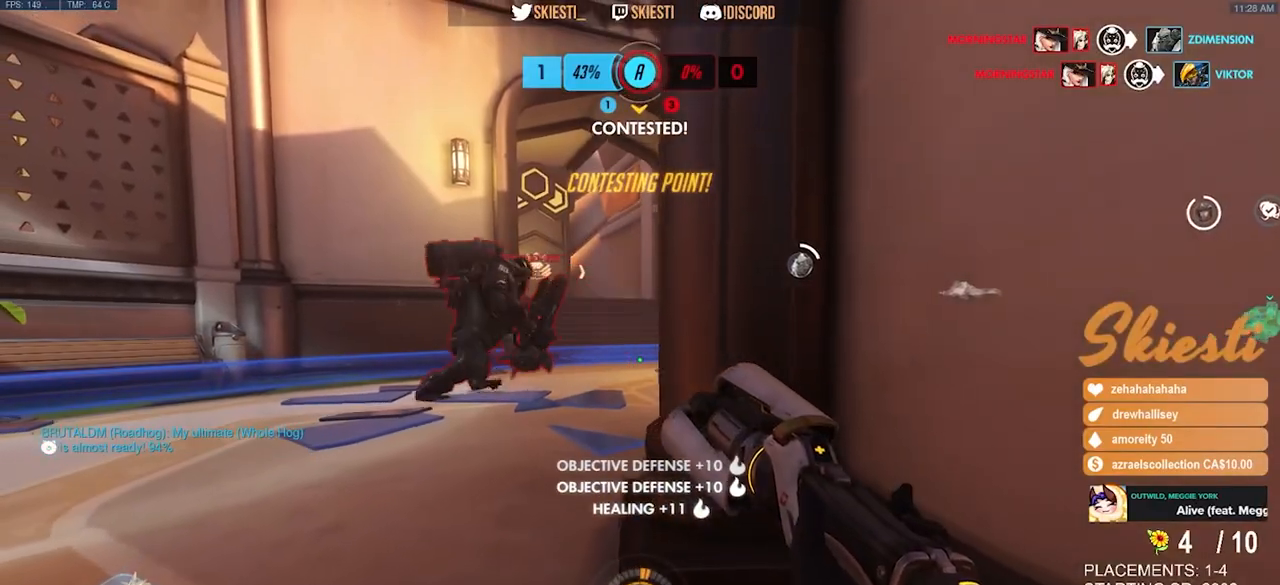
{"keys": ["w"], "mouse": [], "events": [[83, "a", "down"], [100, "w", "down"], [117, "d", "up"], [433, "ctrl", "up"], [483, "a", "up"]]}
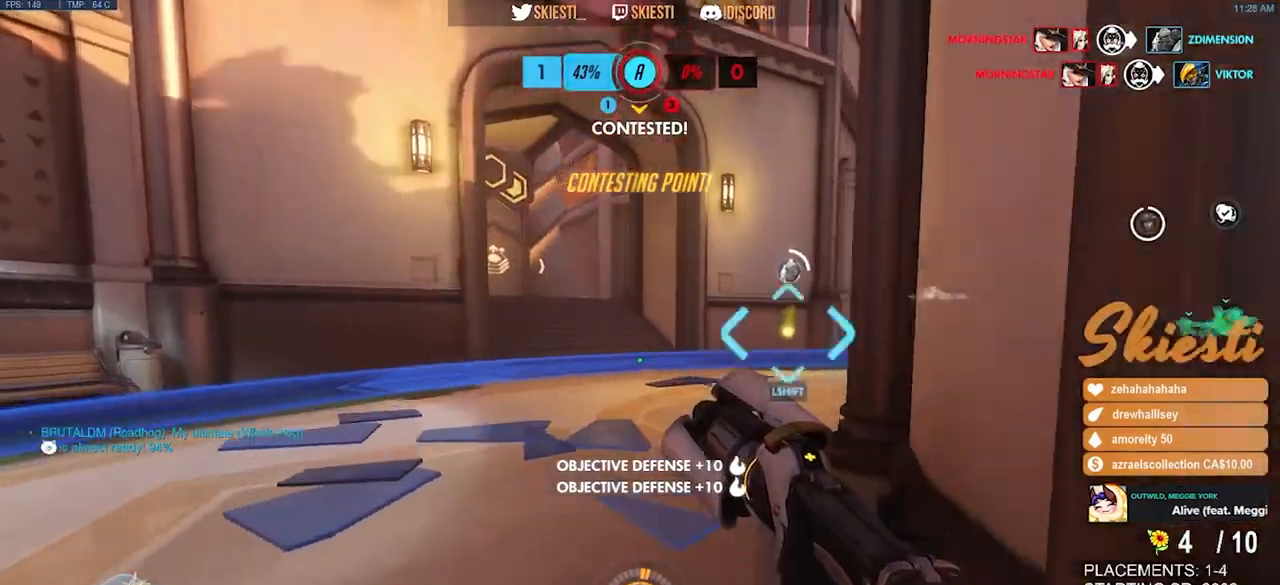
{"keys": ["d", "s"], "mouse": [], "events": [[283, "d", "down"], [317, "w", "up"], [450, "s", "down"]]}
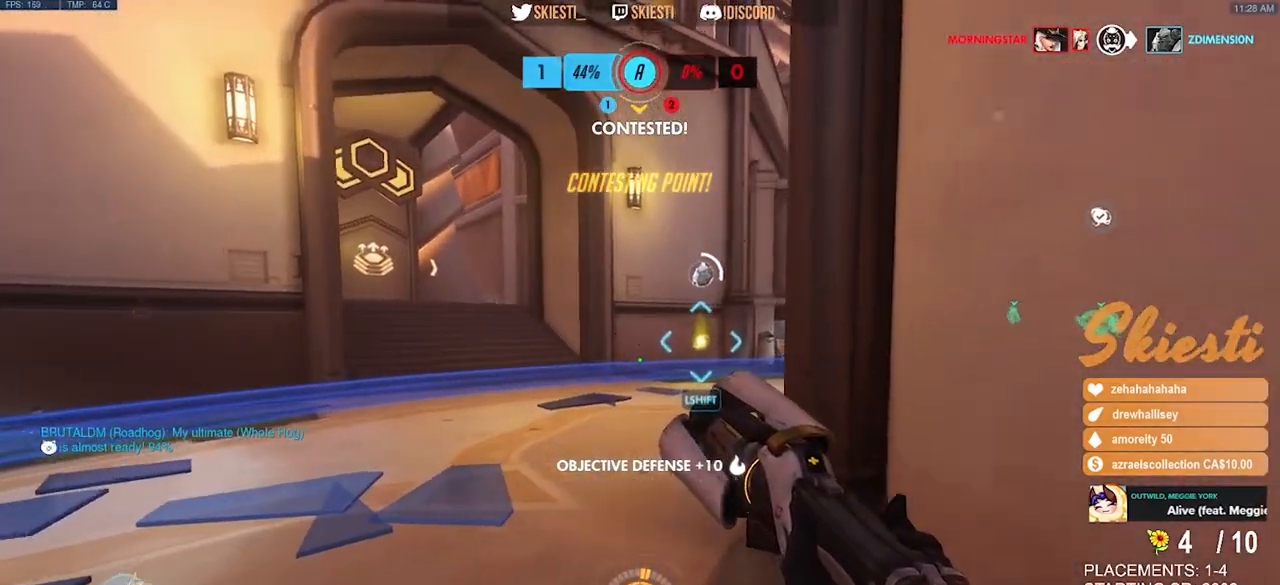
{"keys": ["w"], "mouse": [], "events": [[50, "ctrl", "down"], [150, "s", "up"], [233, "d", "up"], [233, "w", "down"], [350, "a", "down"], [367, "ctrl", "up"], [500, "a", "up"]]}
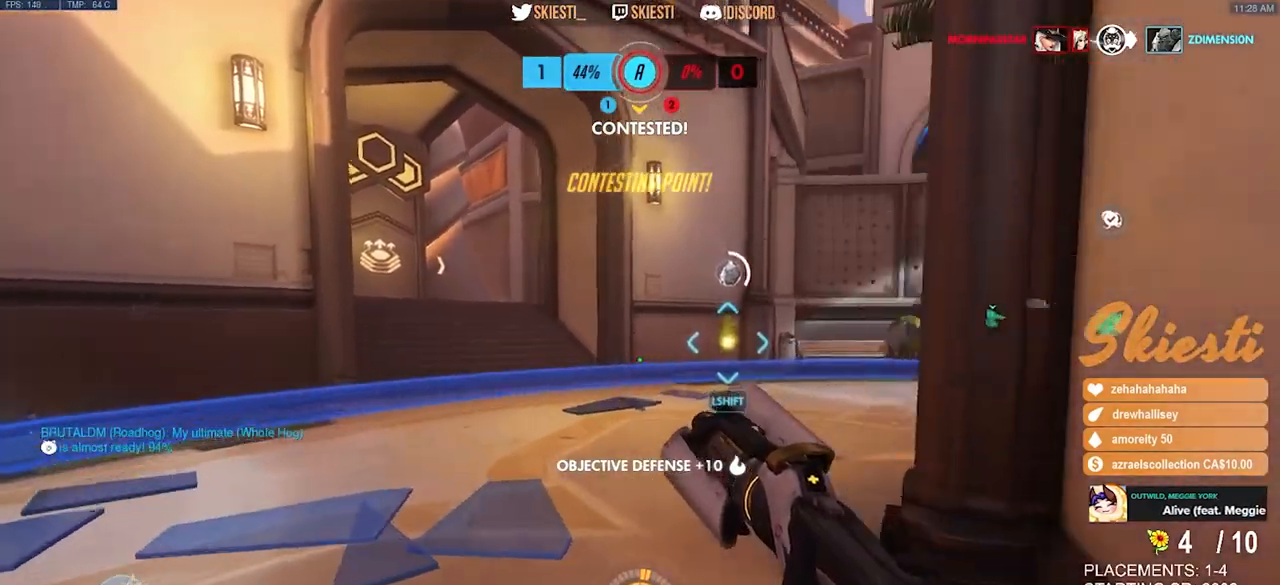
{"keys": ["d"], "mouse": [], "events": [[50, "ctrl", "down"], [50, "shift", "down"], [133, "w", "up"], [283, "d", "down"], [317, "ctrl", "up"], [317, "shift", "up"]]}
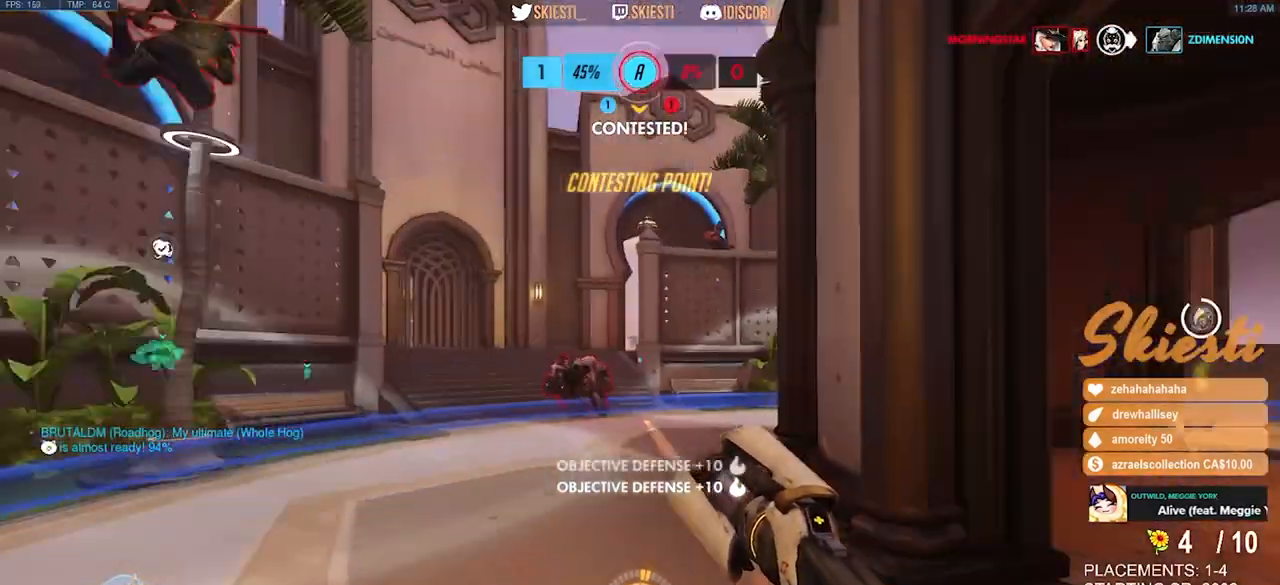
{"keys": ["d", "w"], "mouse": [], "events": [[117, "w", "down"]]}
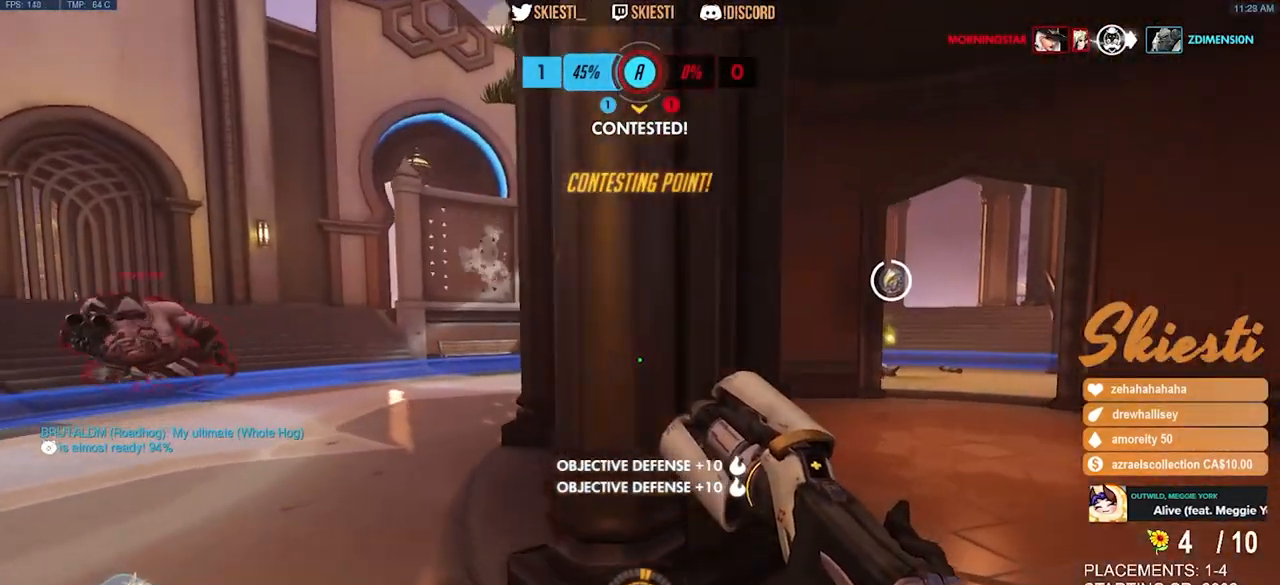
{"keys": ["a", "w"], "mouse": [], "events": [[67, "space", "down"], [217, "space", "up"], [433, "a", "down"], [433, "d", "up"]]}
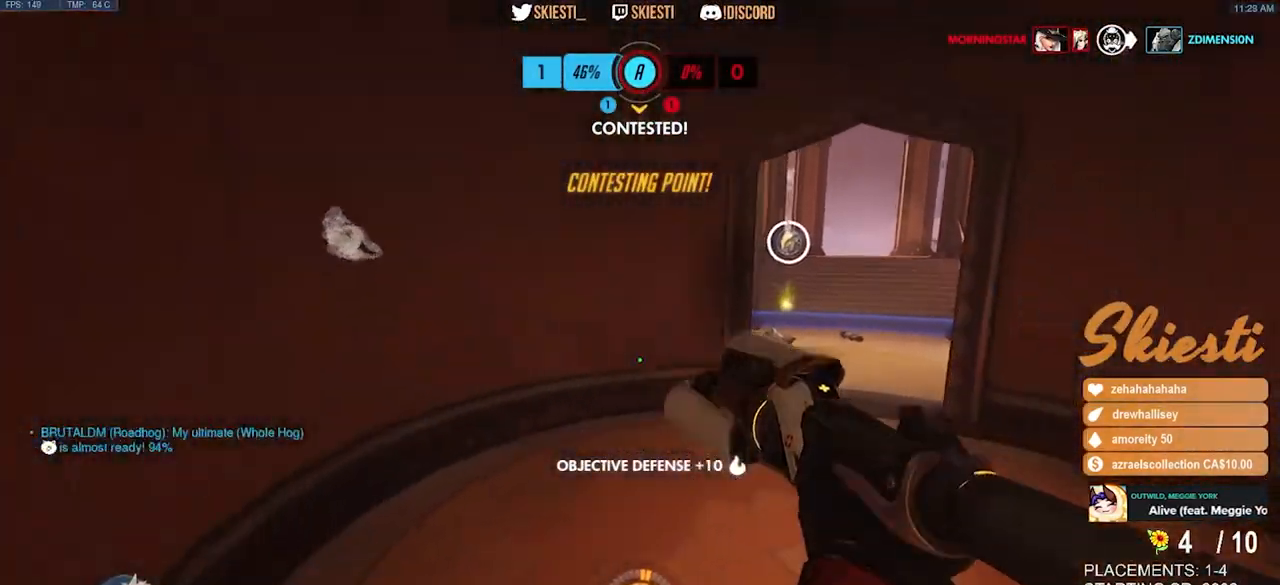
{"keys": ["d"], "mouse": [], "events": [[283, "a", "up"], [367, "d", "down"], [417, "w", "up"]]}
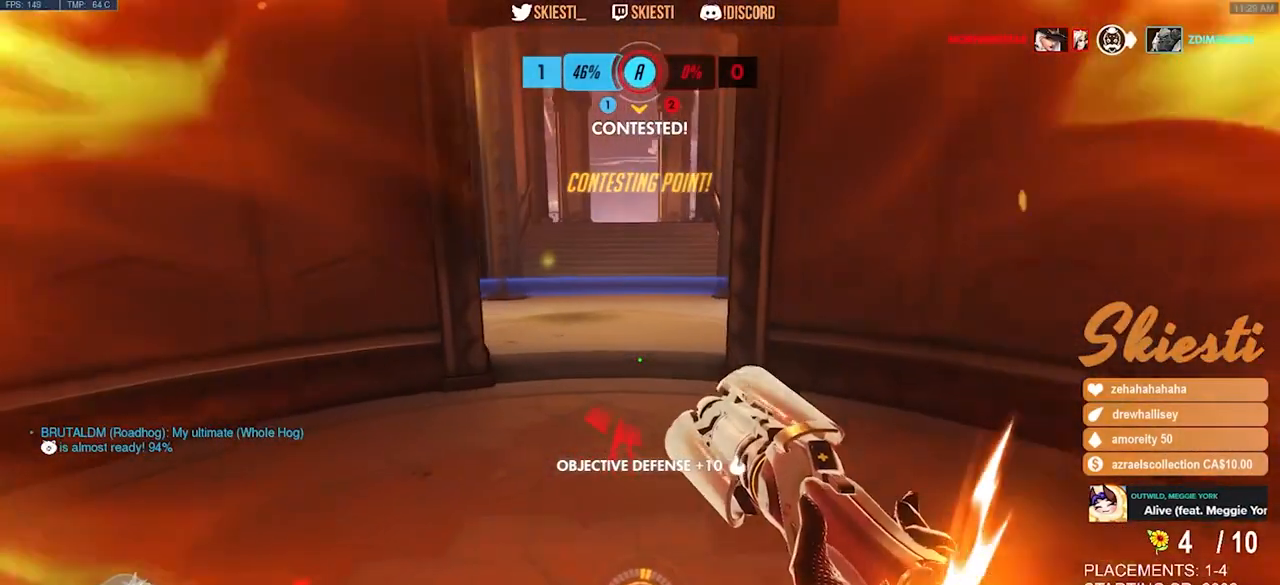
{"keys": ["d"], "mouse": []}
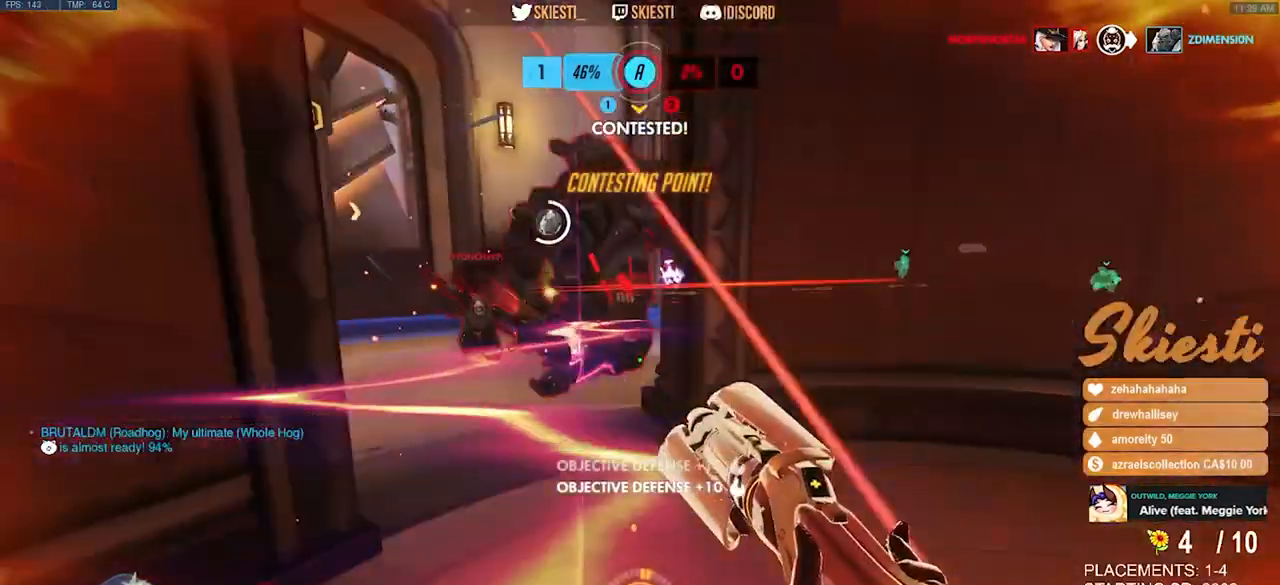
{"keys": ["s"], "mouse": ["left"], "events": [[100, "s", "down"], [200, "w", "down"], [217, "w", "up"], [433, "mouse_left", "down"], [450, "d", "up"]]}
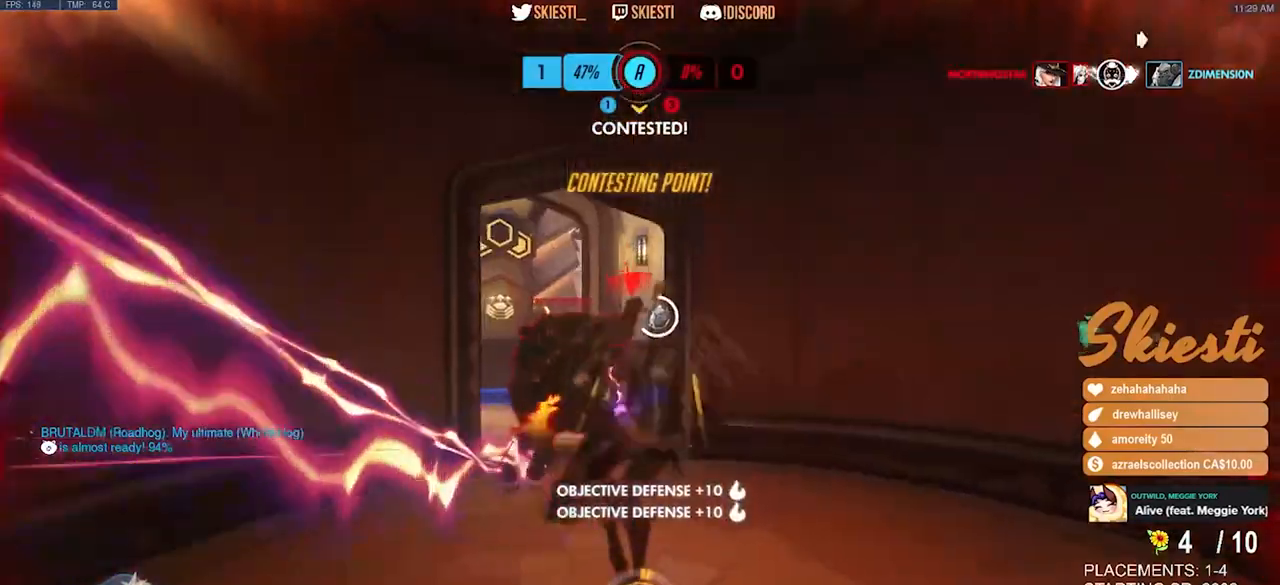
{"keys": [], "mouse": [], "events": [[133, "space", "down"], [250, "space", "up"], [267, "mouse_left", "up"], [267, "s", "up"]]}
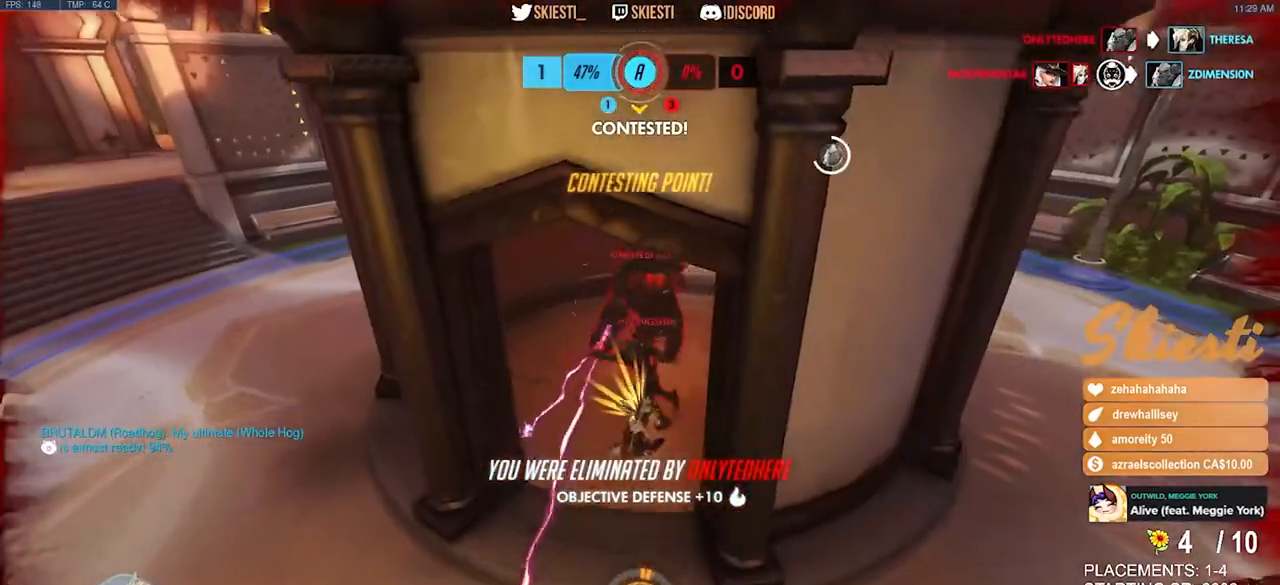
{"keys": [], "mouse": [], "events": []}
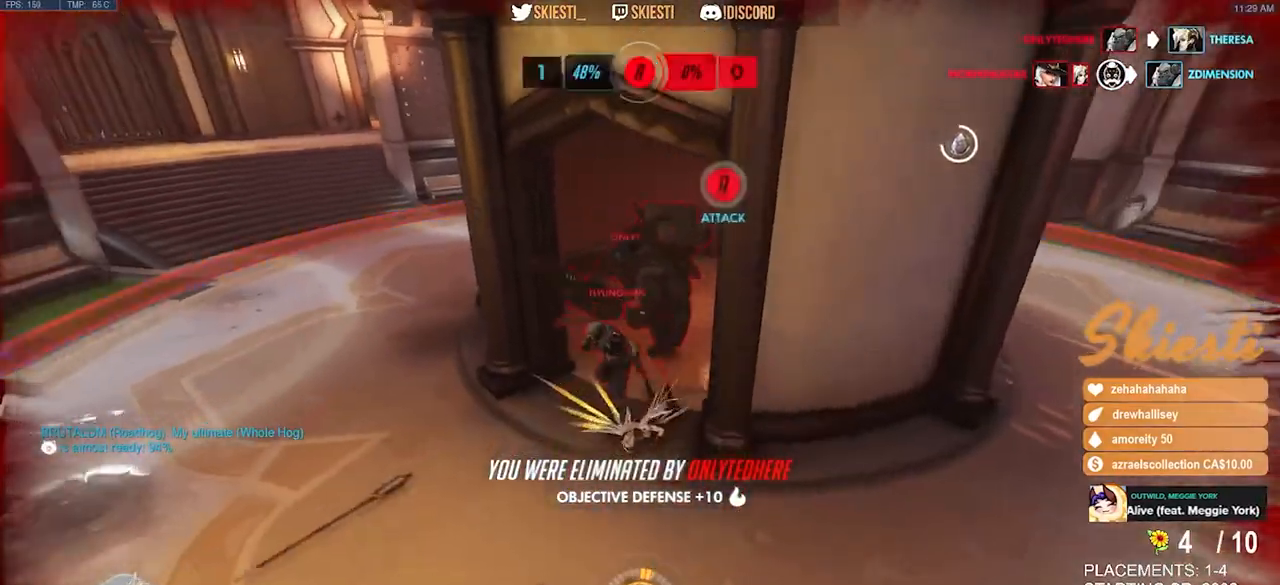
{"keys": [], "mouse": [], "events": []}